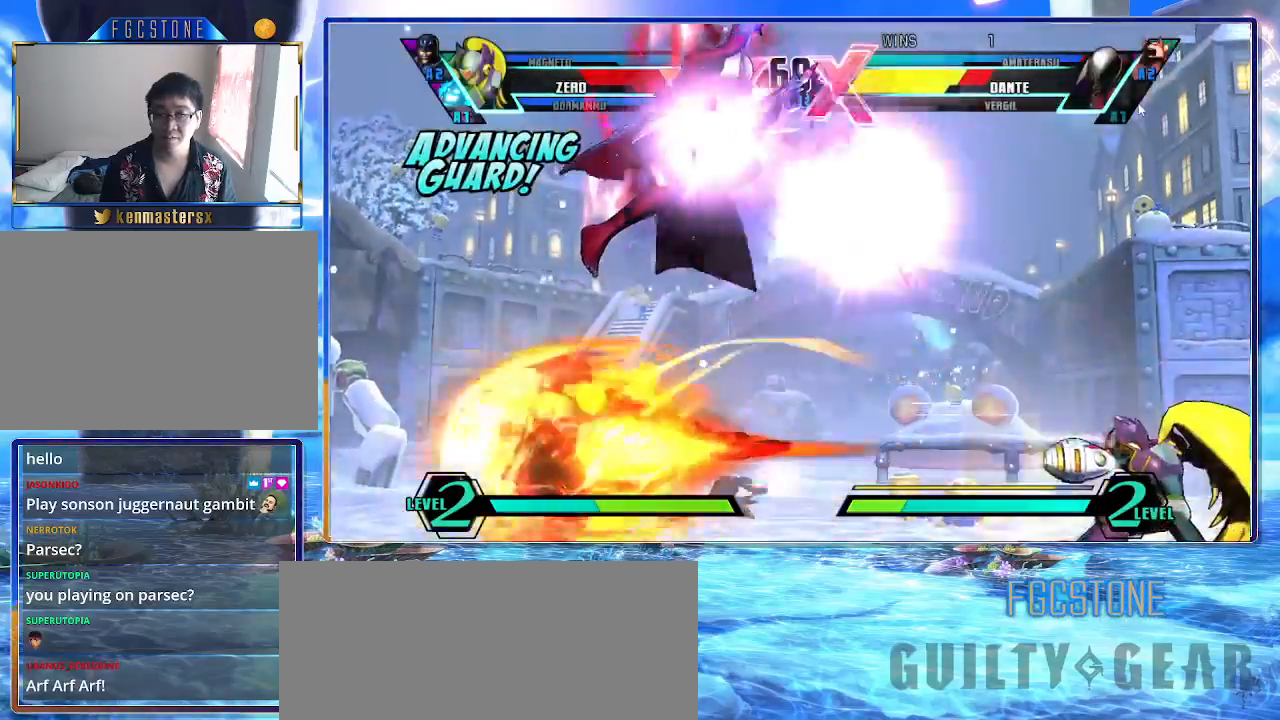
Gameplay with a controller (arcade stick); each line is a JSON object with the inputs held at the frame after it. "events" lists button and stick changes between this image and that frame as [ms after this image, input, new state], when the widget could be followed in between. Not read: L3 R3.
{"buttons": ["K"], "left_stick": "left", "events": [[50, "left_stick", "left"], [133, "left_stick", "center"], [183, "left_stick", "left"], [200, "D", "down"], [333, "D", "up"]]}
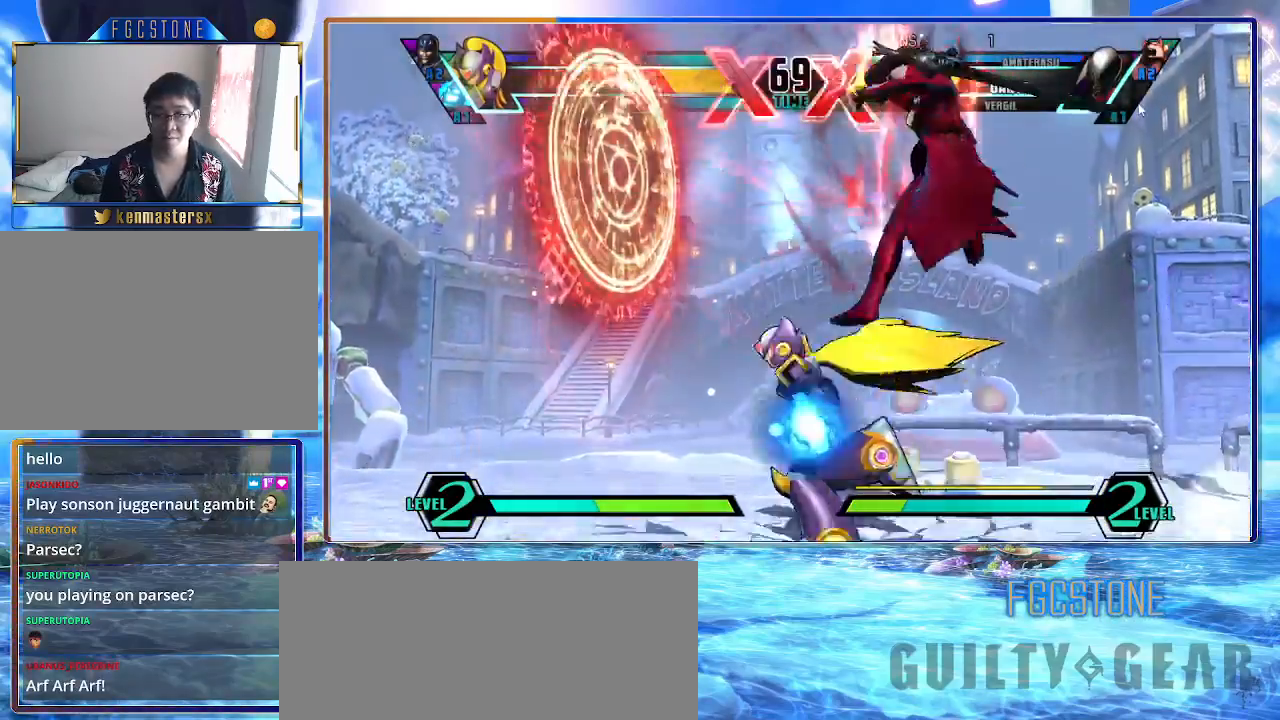
{"buttons": ["K"], "left_stick": "down-left", "events": [[133, "left_stick", "down-right"], [333, "left_stick", "down-left"]]}
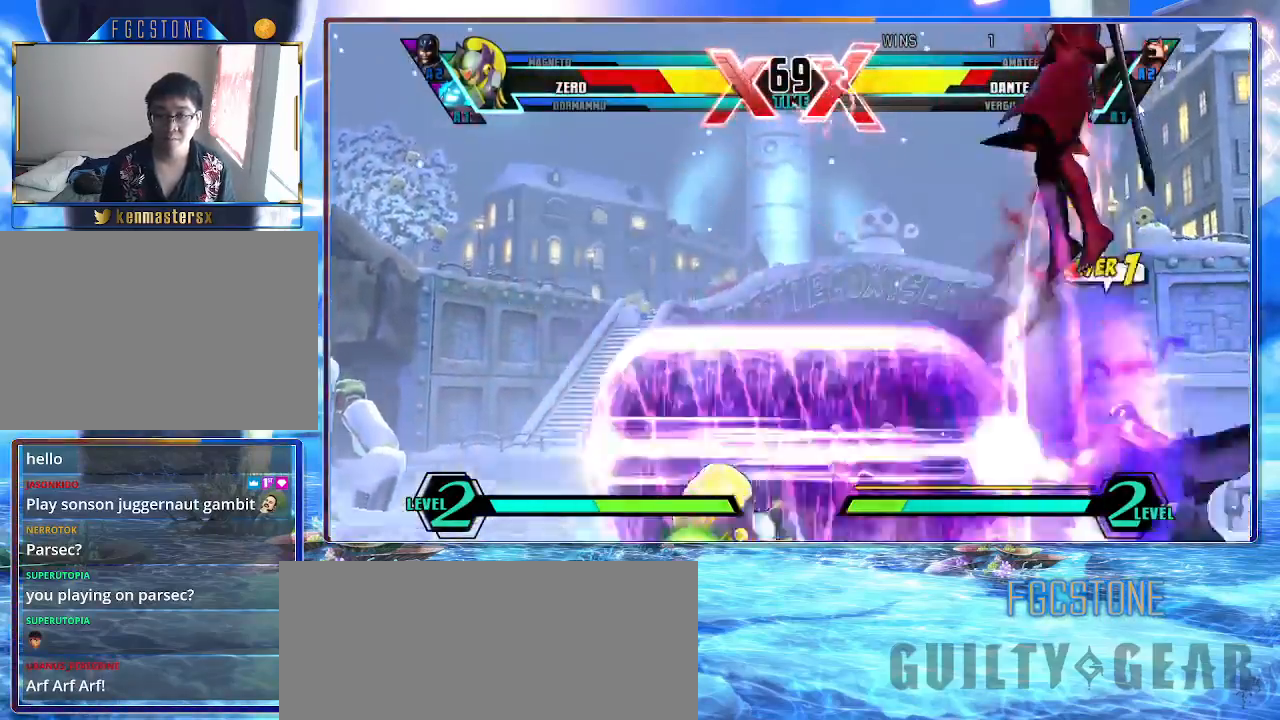
{"buttons": ["K"], "left_stick": "center", "events": [[167, "S", "down"], [217, "S", "up"], [217, "left_stick", "center"]]}
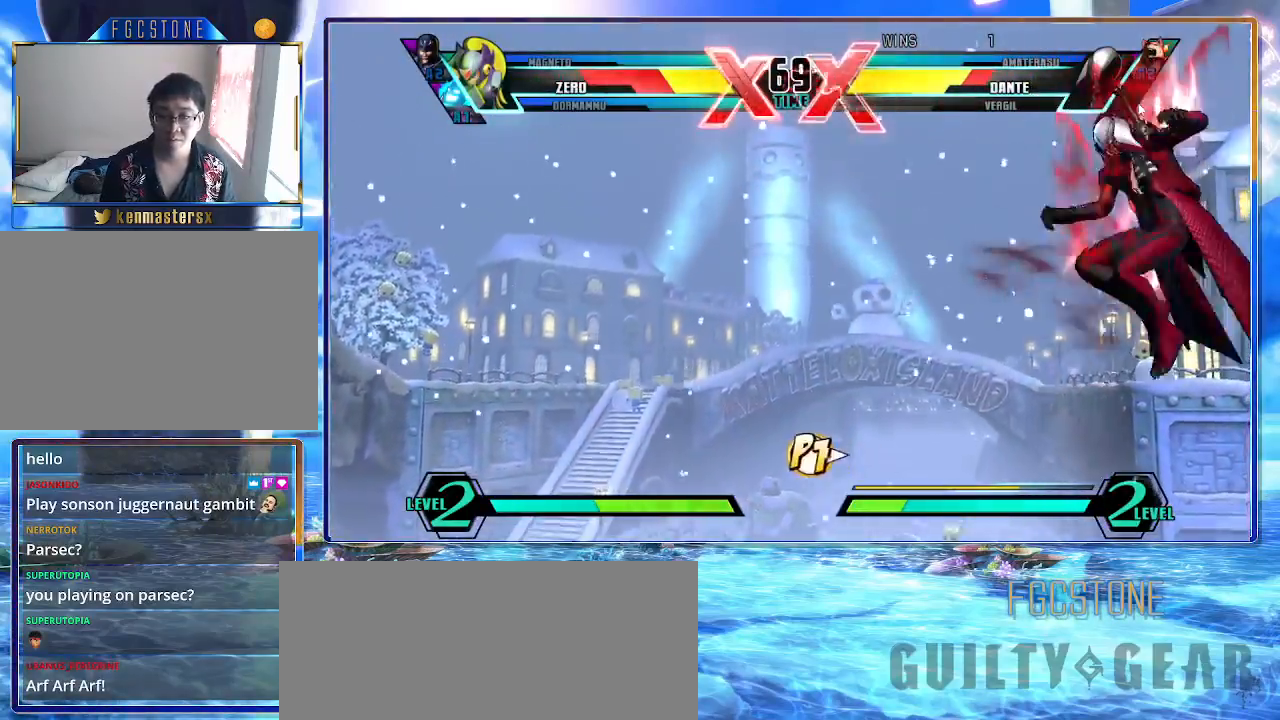
{"buttons": ["K"], "left_stick": "left", "events": [[367, "left_stick", "left"]]}
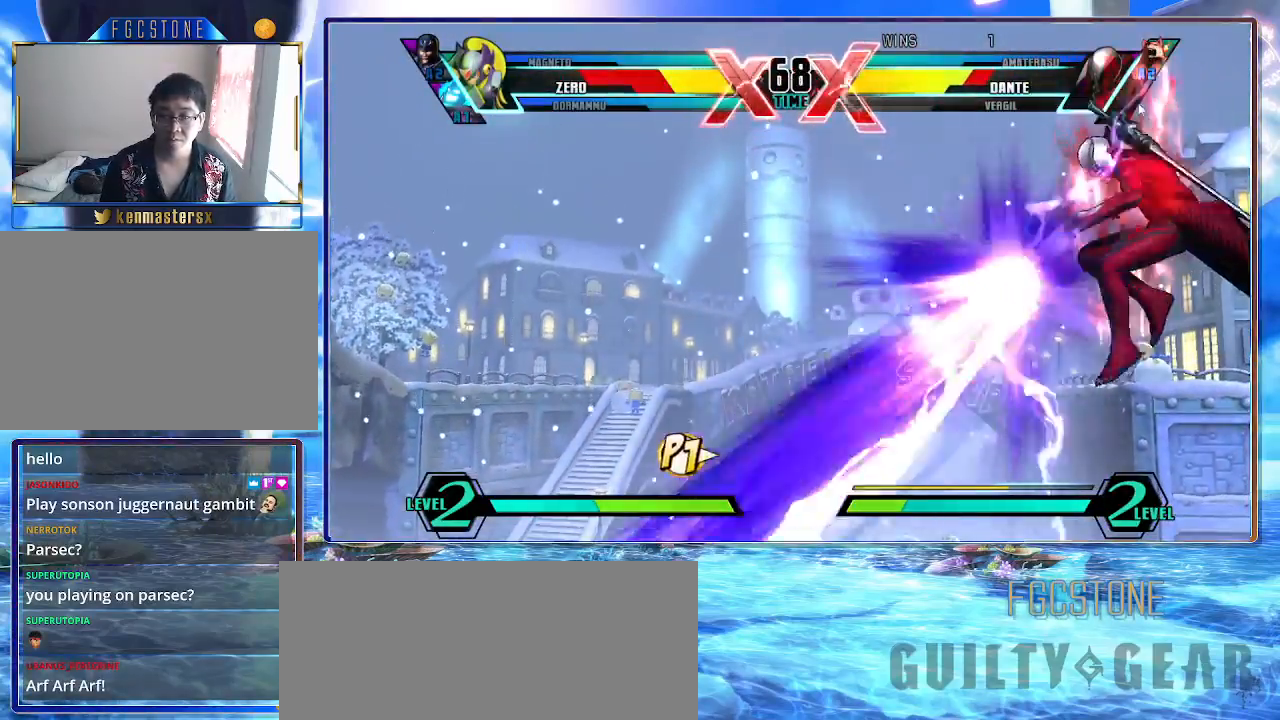
{"buttons": ["K"], "left_stick": "down-left", "events": [[117, "left_stick", "down-left"]]}
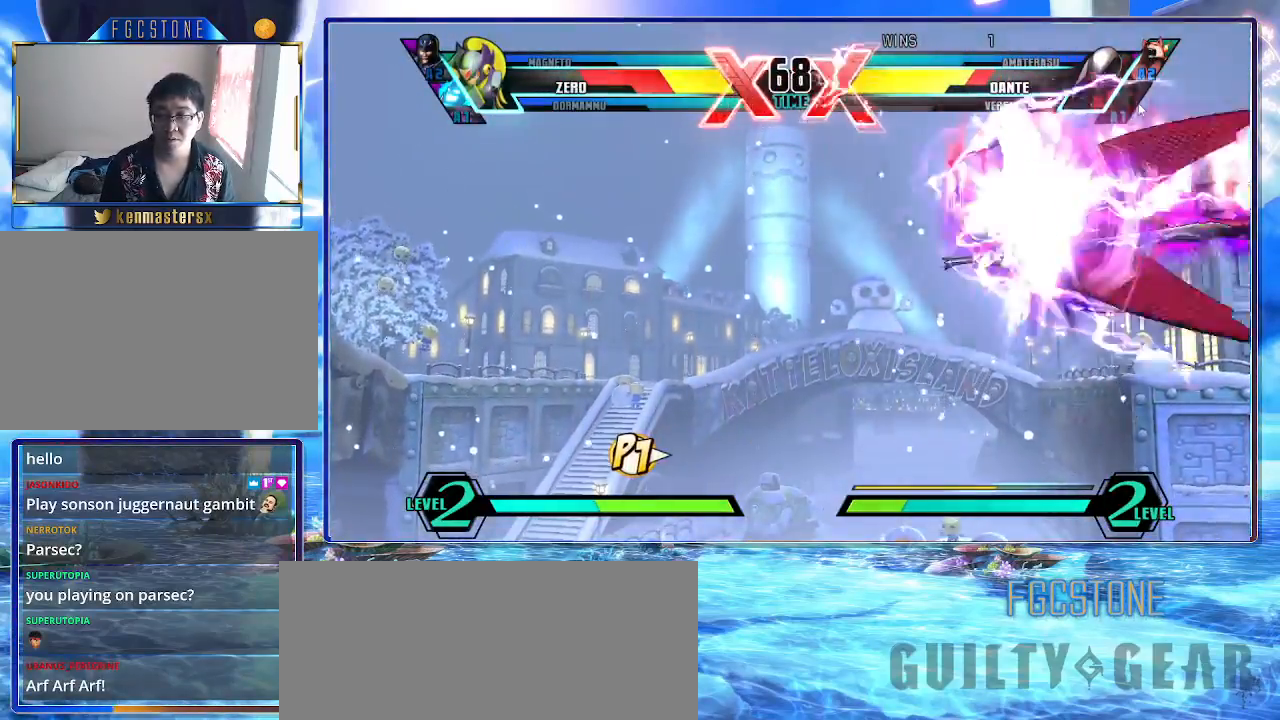
{"buttons": ["K"], "left_stick": "left", "events": [[400, "left_stick", "center"], [483, "left_stick", "left"]]}
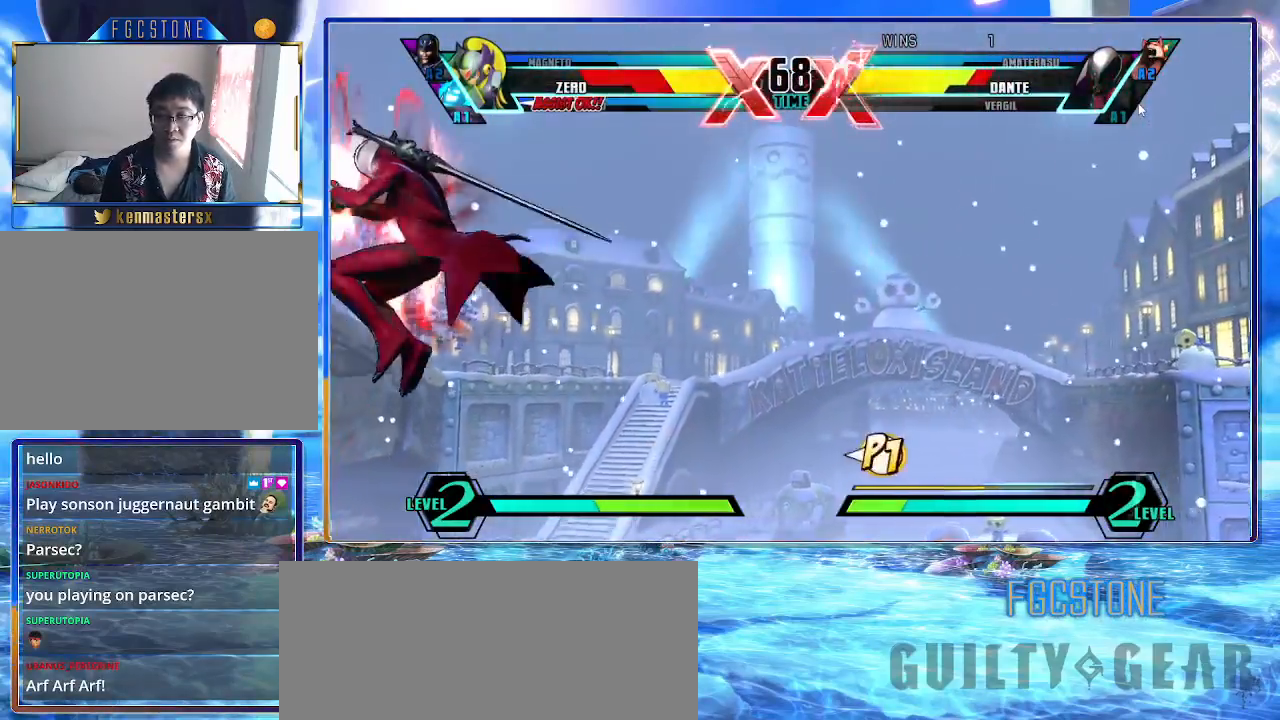
{"buttons": ["HS", "K"], "left_stick": "center", "events": [[50, "left_stick", "center"], [100, "left_stick", "left"], [350, "HS", "down"], [350, "left_stick", "center"]]}
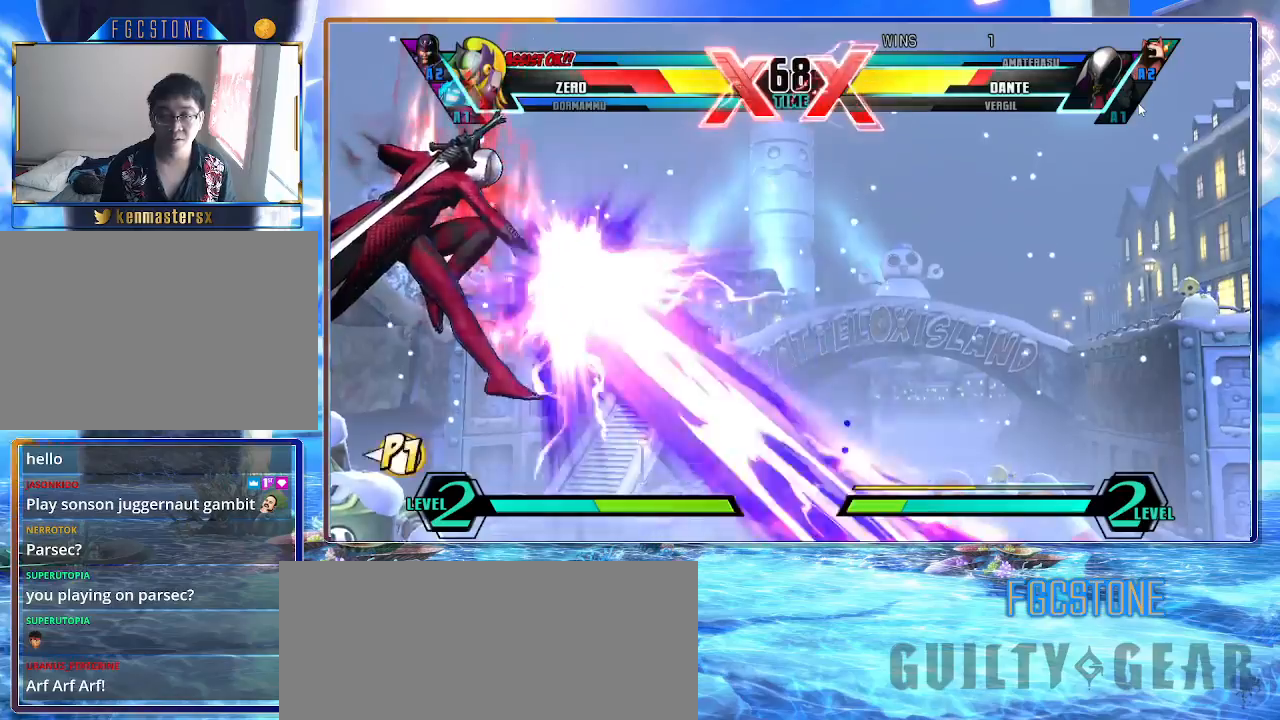
{"buttons": ["K"], "left_stick": "right", "events": [[17, "HS", "up"], [467, "left_stick", "right"]]}
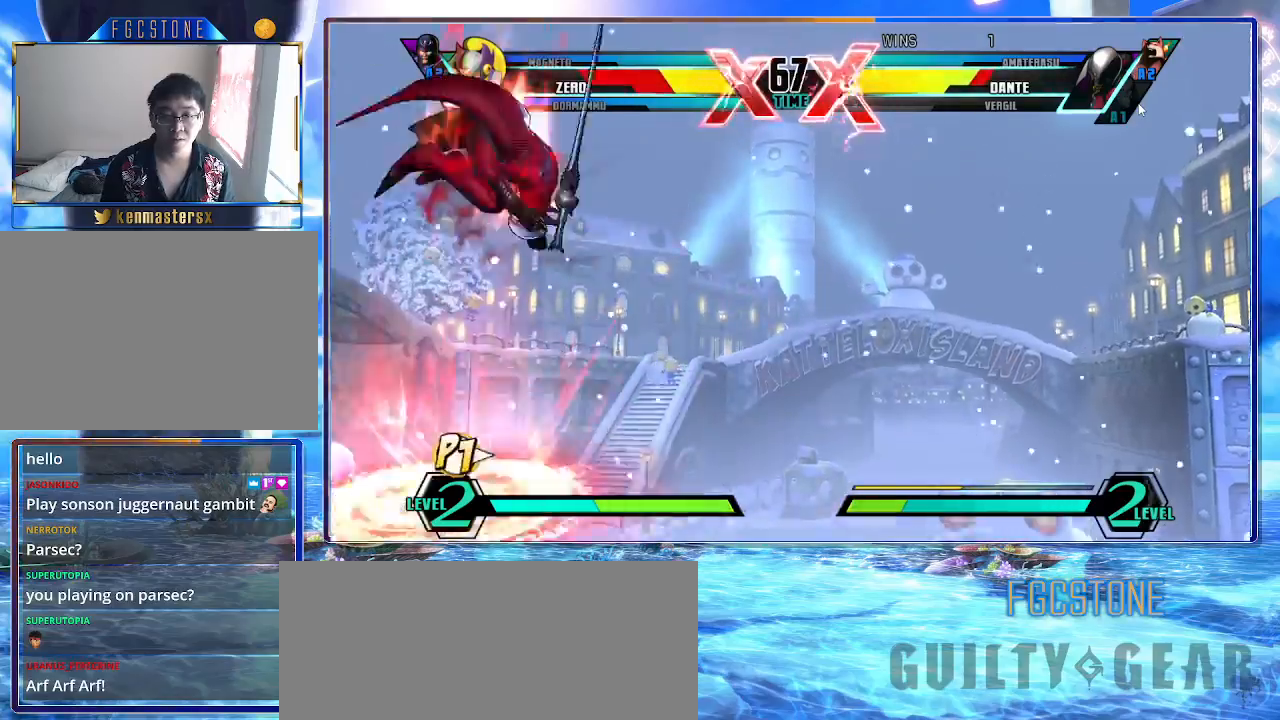
{"buttons": ["K"], "left_stick": "center", "events": [[100, "P", "down"], [250, "P", "up"], [333, "left_stick", "center"]]}
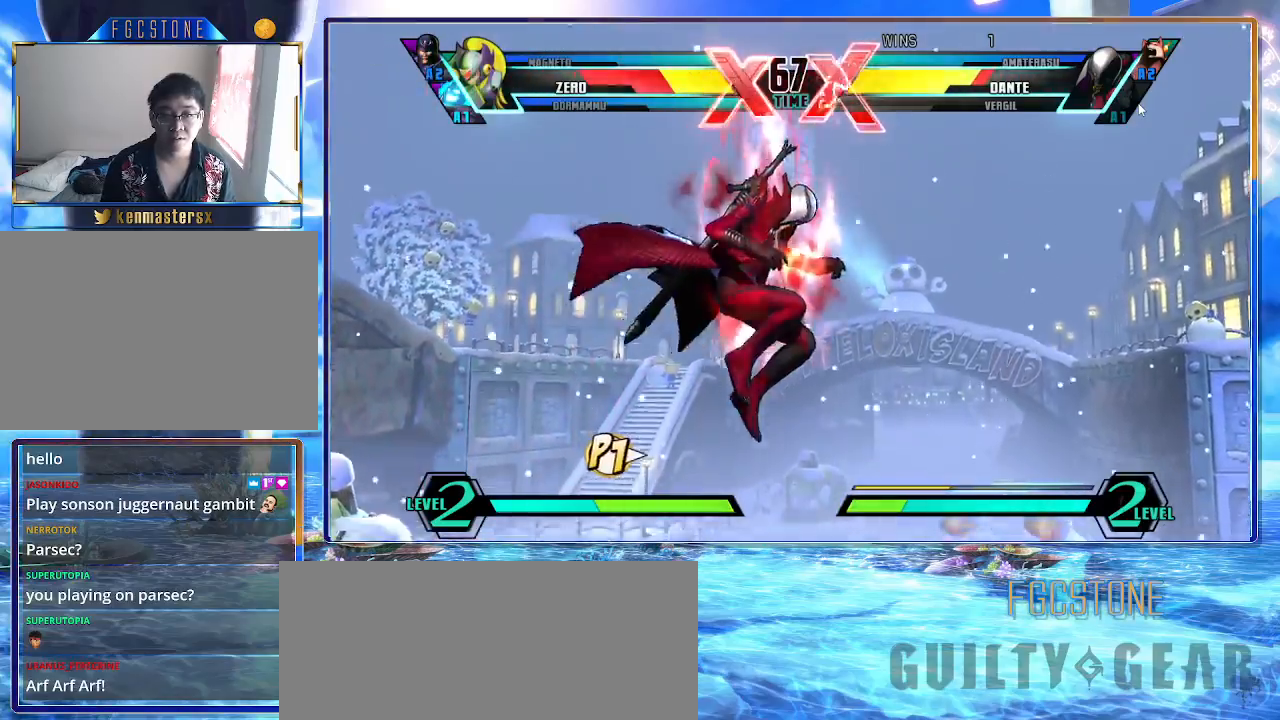
{"buttons": ["K"], "left_stick": "center", "events": [[50, "left_stick", "right"], [117, "left_stick", "center"], [183, "left_stick", "right"], [300, "left_stick", "down-right"], [333, "S", "down"], [433, "S", "up"], [483, "left_stick", "center"]]}
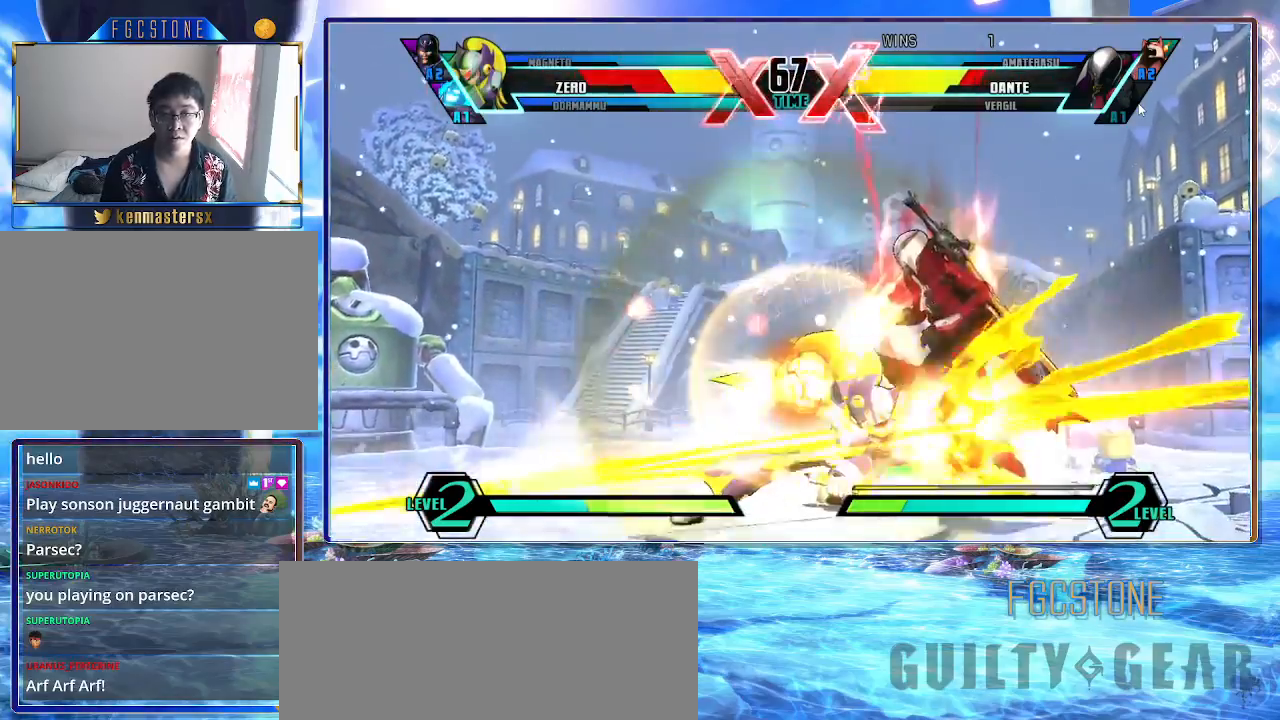
{"buttons": ["K", "P"], "left_stick": "right", "events": [[17, "HS", "down"], [150, "HS", "up"], [450, "P", "down"], [450, "left_stick", "right"]]}
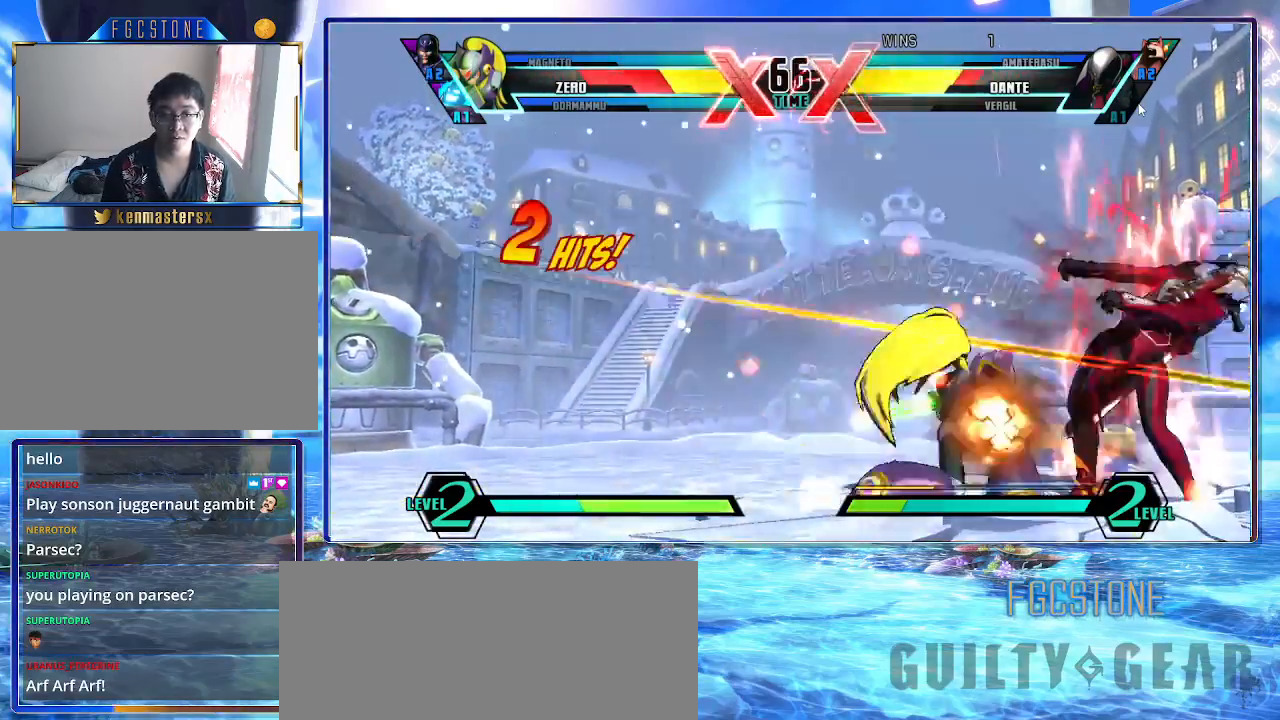
{"buttons": ["K"], "left_stick": "center", "events": [[33, "left_stick", "center"], [50, "P", "up"], [267, "left_stick", "up-right"], [367, "S", "down"], [433, "left_stick", "center"], [467, "S", "up"]]}
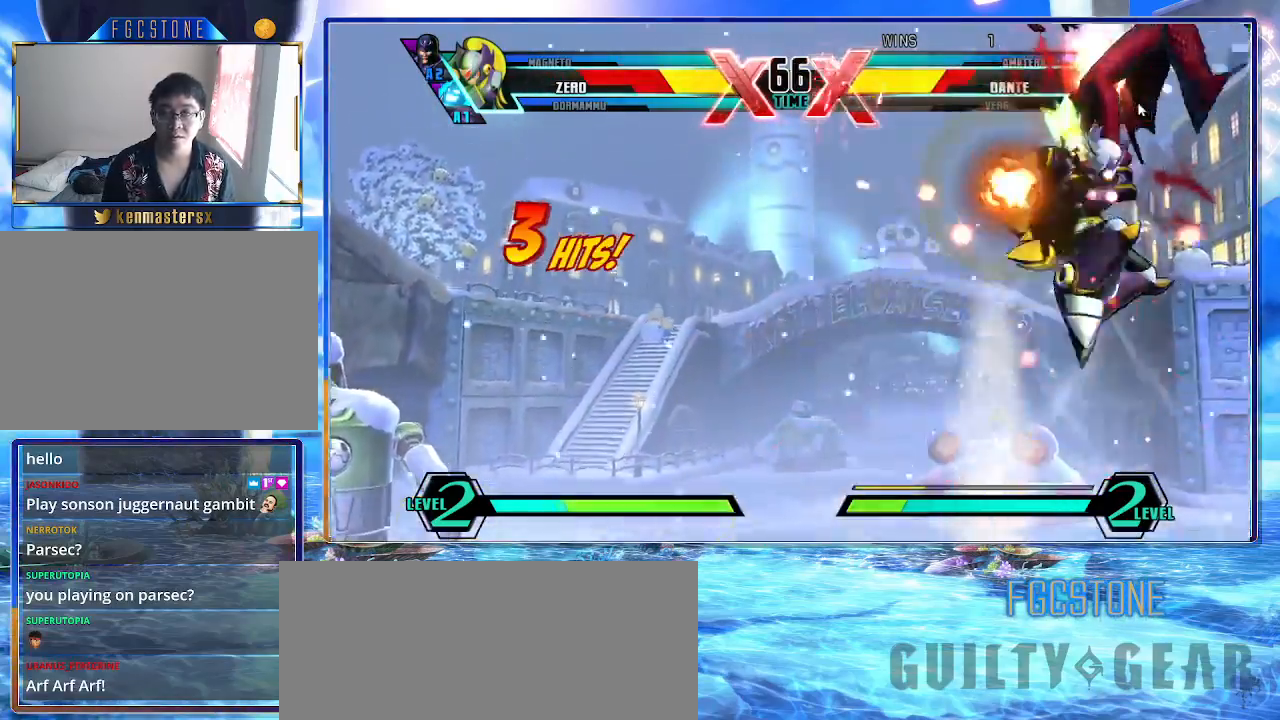
{"buttons": ["K"], "left_stick": "center", "events": [[83, "S", "down"], [200, "S", "up"], [217, "left_stick", "left"], [283, "left_stick", "down"], [350, "left_stick", "right"], [417, "HS", "down"], [417, "left_stick", "center"], [500, "HS", "up"]]}
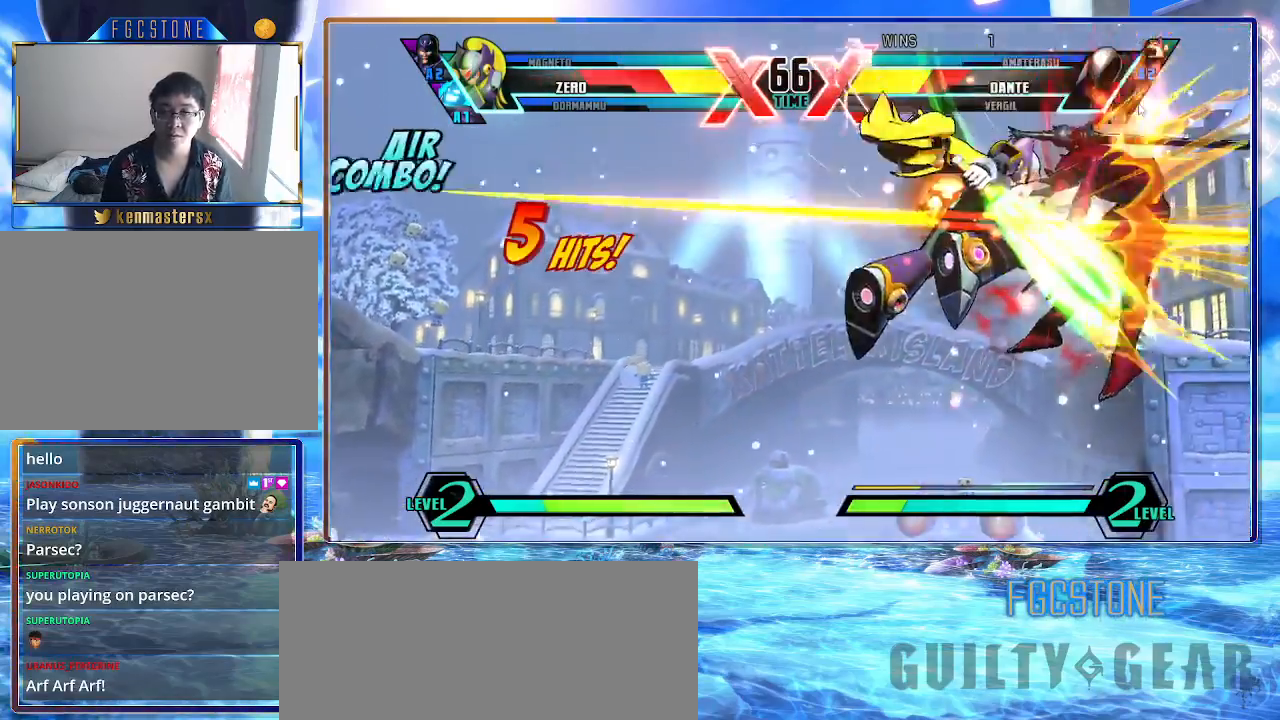
{"buttons": ["K"], "left_stick": "center", "events": []}
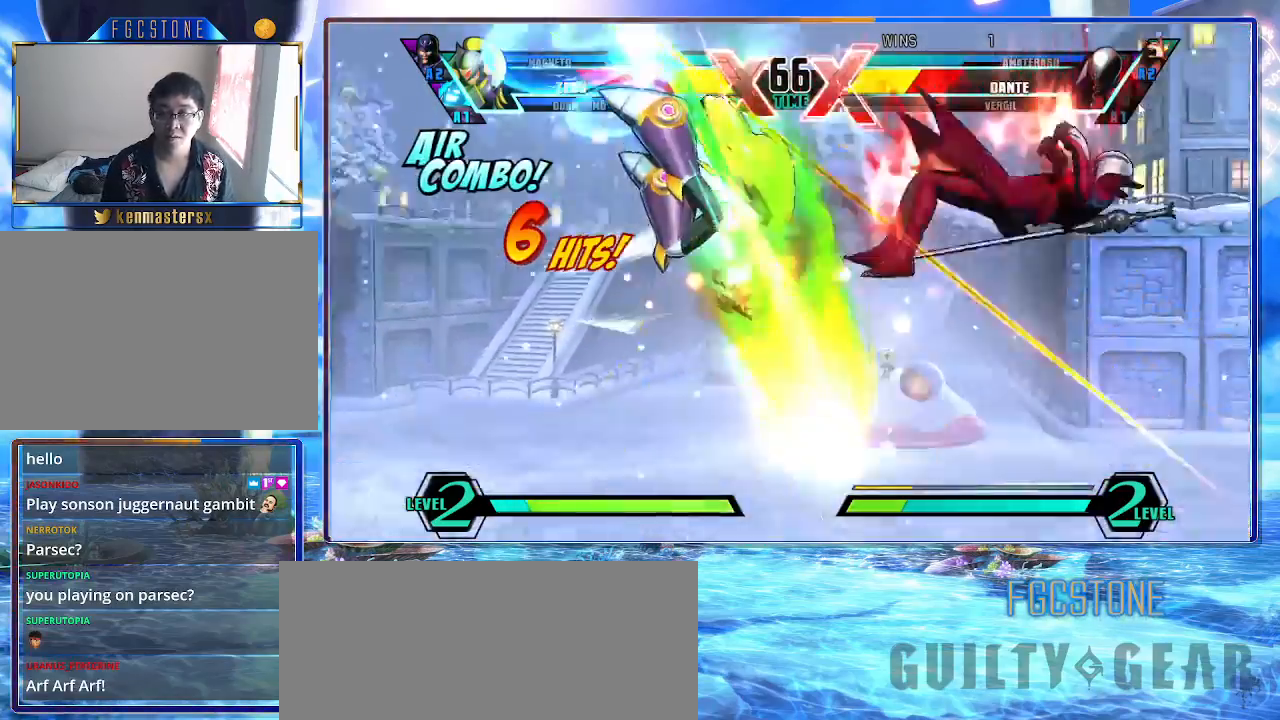
{"buttons": ["K"], "left_stick": "left", "events": [[333, "left_stick", "up"], [383, "D", "down"], [467, "D", "up"], [483, "left_stick", "left"]]}
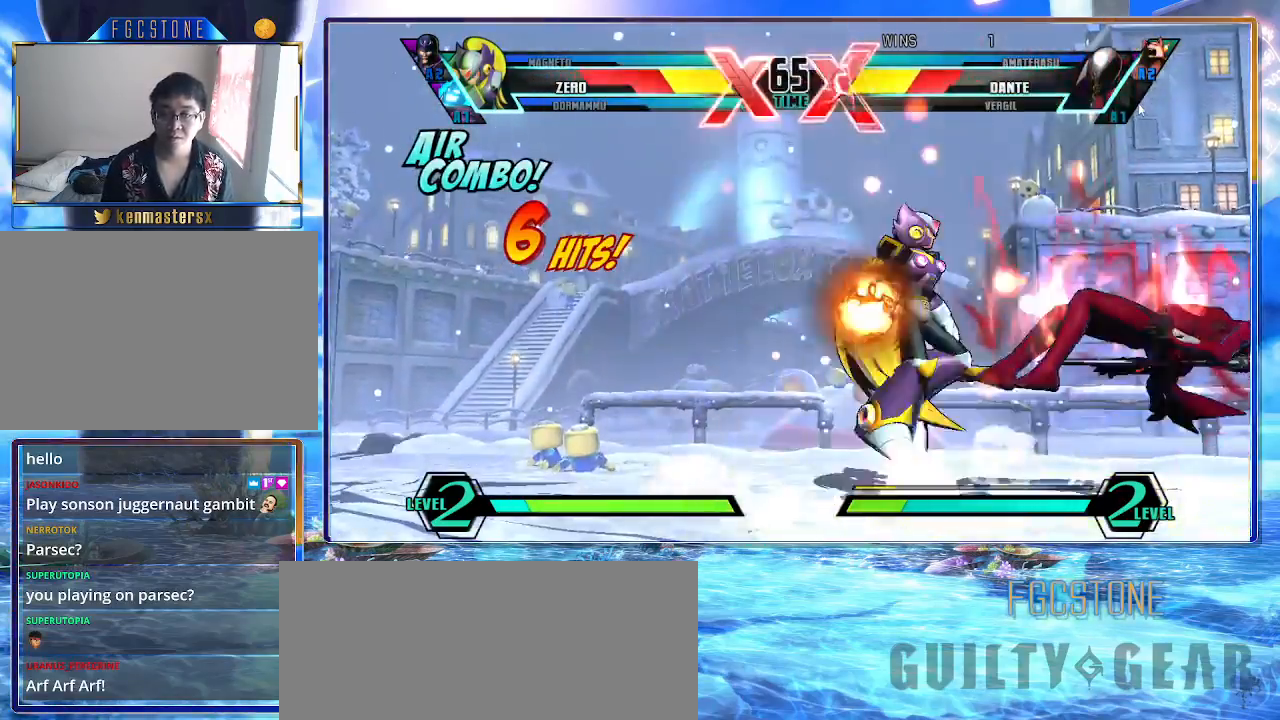
{"buttons": ["K"], "left_stick": "center", "events": [[67, "left_stick", "down"], [133, "HS", "down"], [133, "left_stick", "right"], [233, "HS", "up"], [233, "left_stick", "center"]]}
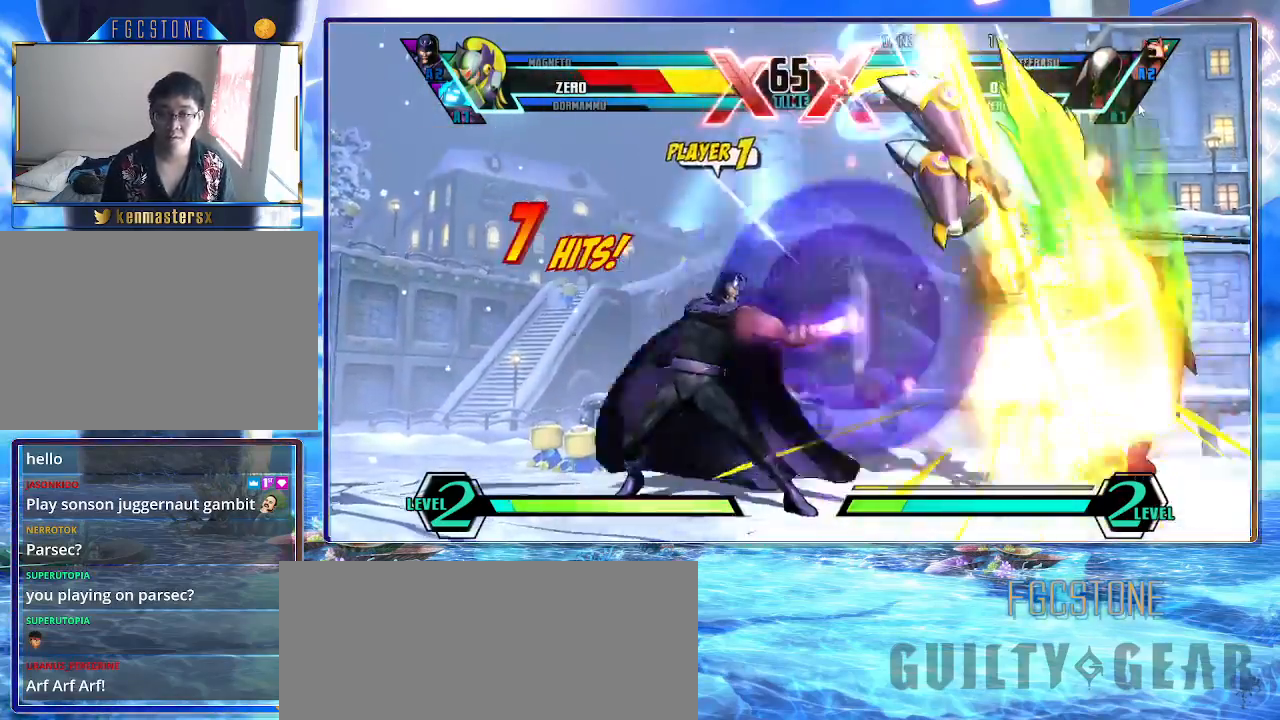
{"buttons": ["K"], "left_stick": "center", "events": [[250, "K", "up"], [333, "K", "down"]]}
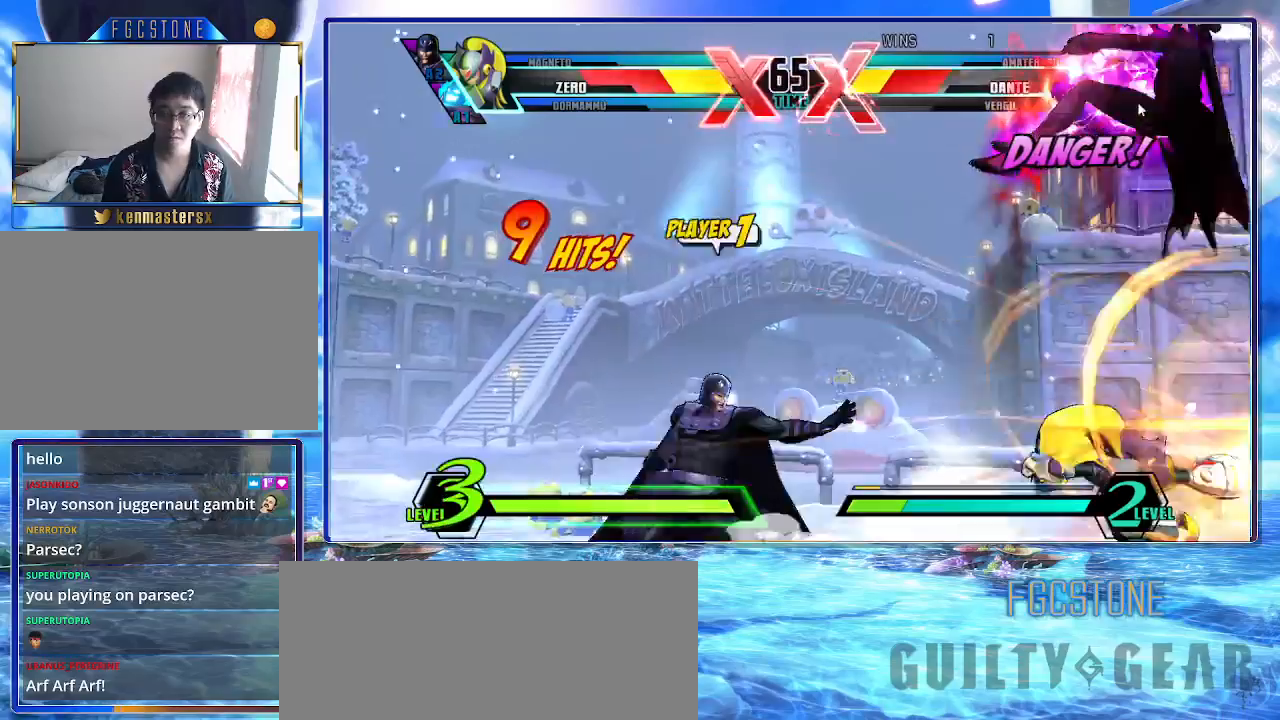
{"buttons": ["K"], "left_stick": "up-right", "events": [[167, "P", "down"], [250, "left_stick", "right"], [283, "P", "up"], [317, "left_stick", "up-right"]]}
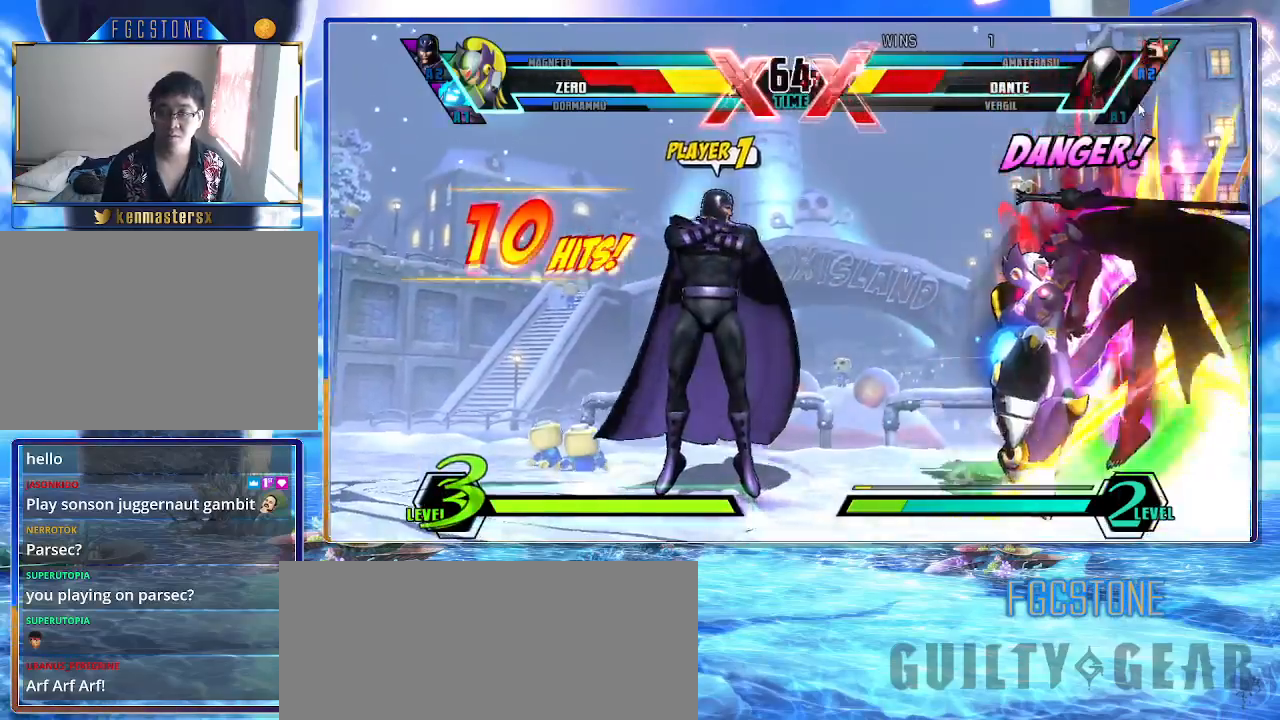
{"buttons": ["K"], "left_stick": "center", "events": [[117, "S", "down"], [250, "S", "up"], [333, "S", "down"], [400, "left_stick", "center"], [483, "S", "up"]]}
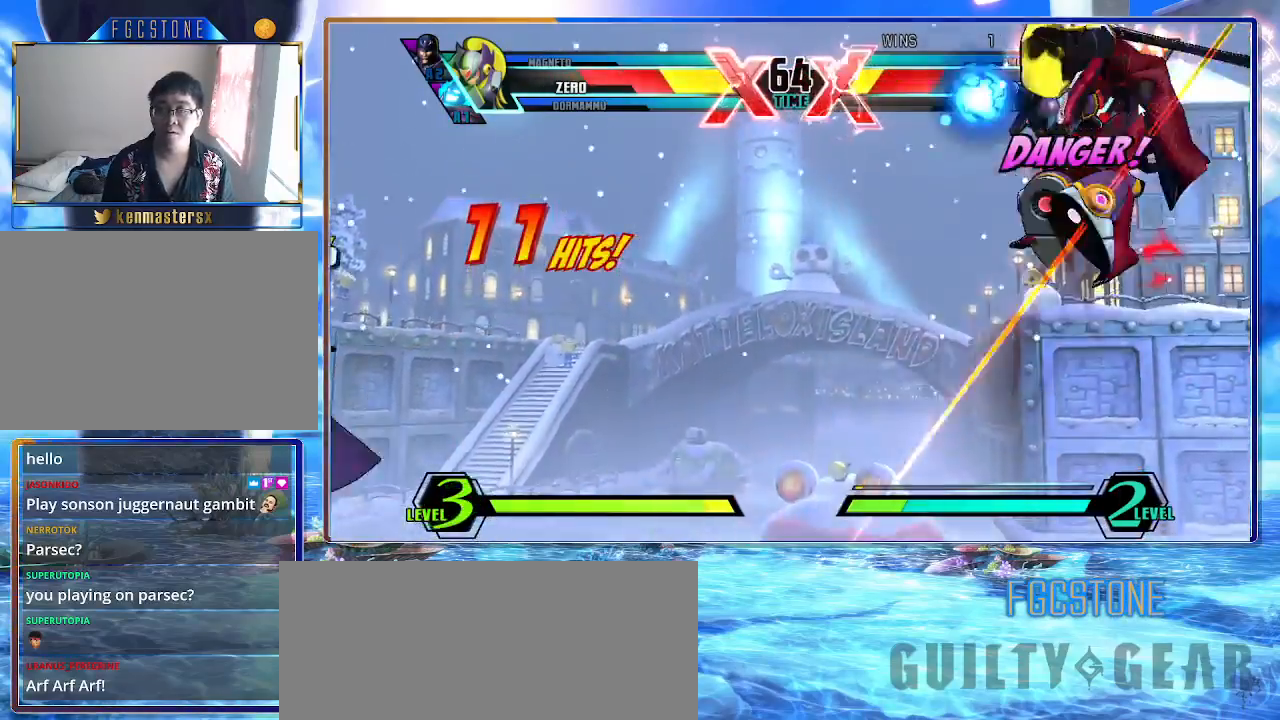
{"buttons": ["K"], "left_stick": "center", "events": [[100, "HS", "down"], [217, "HS", "up"]]}
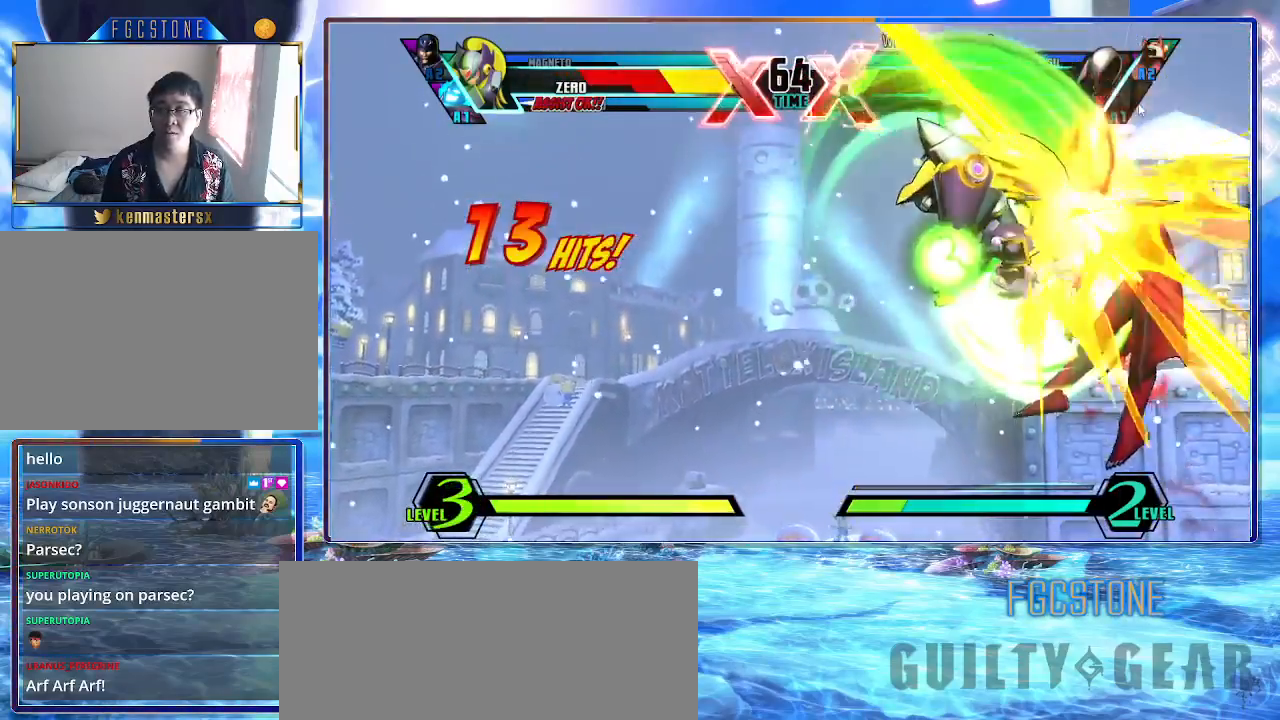
{"buttons": ["K"], "left_stick": "center", "events": [[383, "P", "down"], [483, "P", "up"]]}
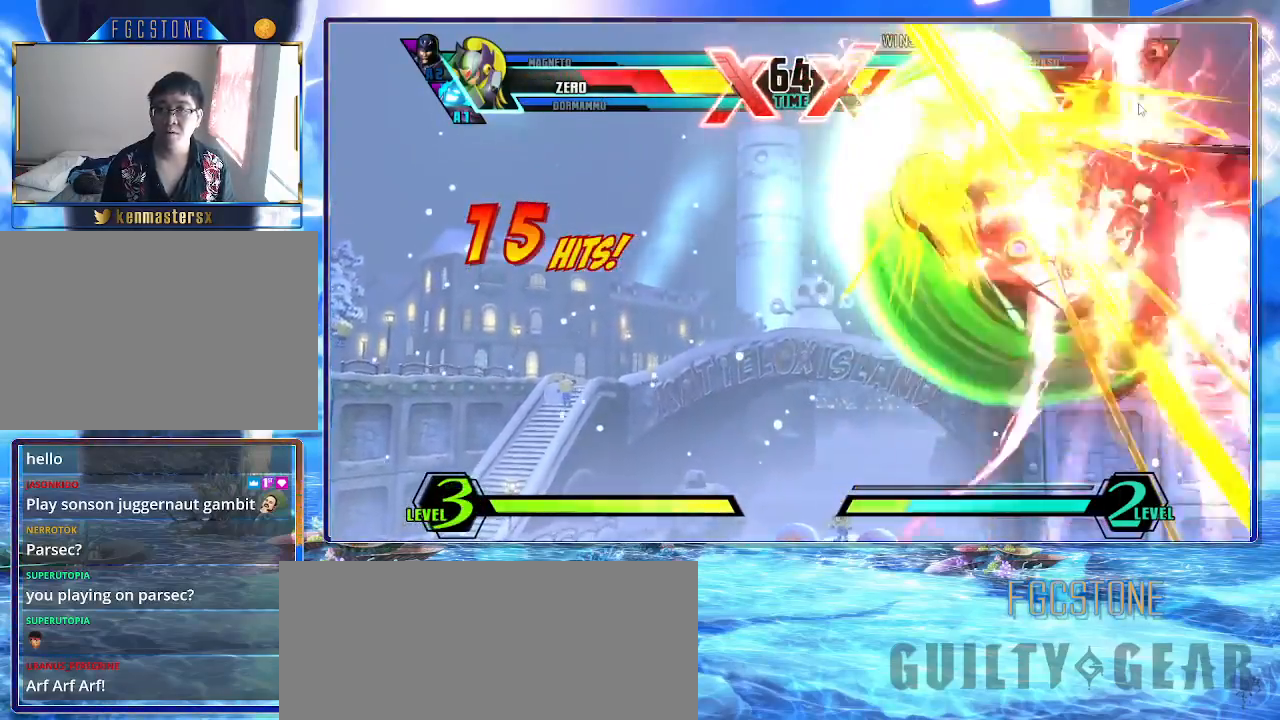
{"buttons": ["K"], "left_stick": "center", "events": [[83, "P", "down"], [183, "P", "up"]]}
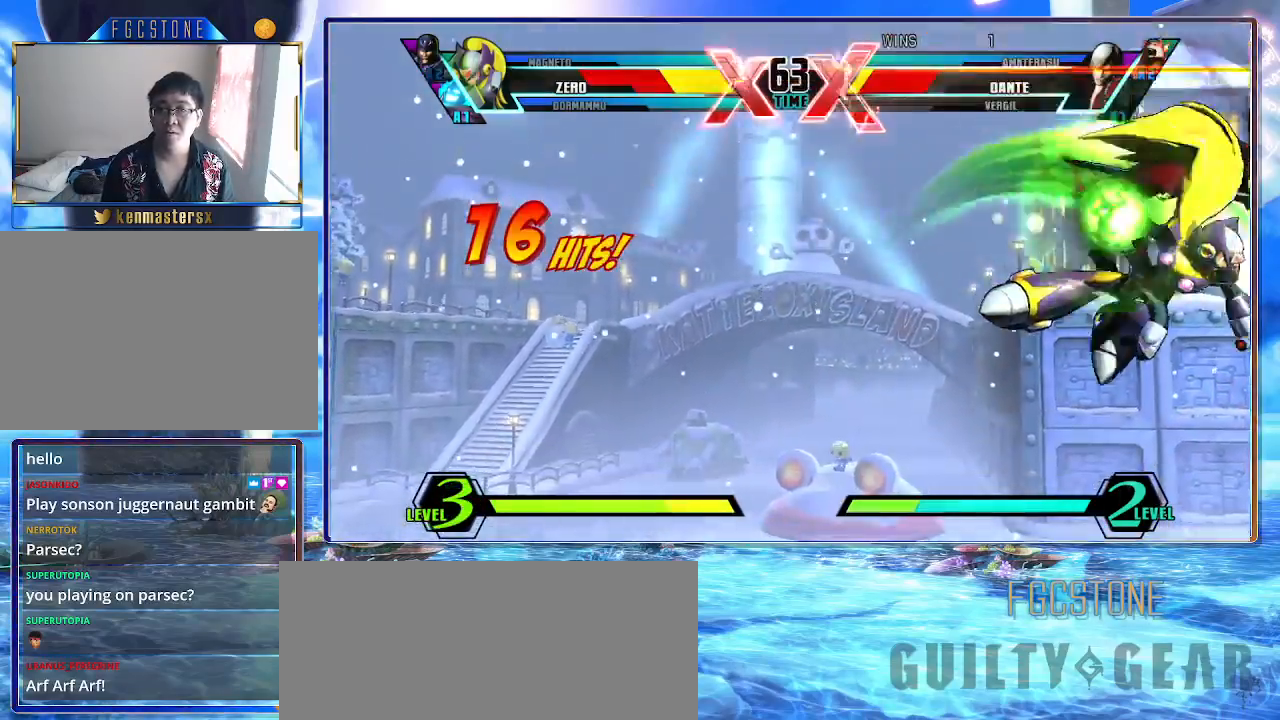
{"buttons": ["K"], "left_stick": "down-left", "events": [[300, "left_stick", "up-left"], [483, "left_stick", "down-left"]]}
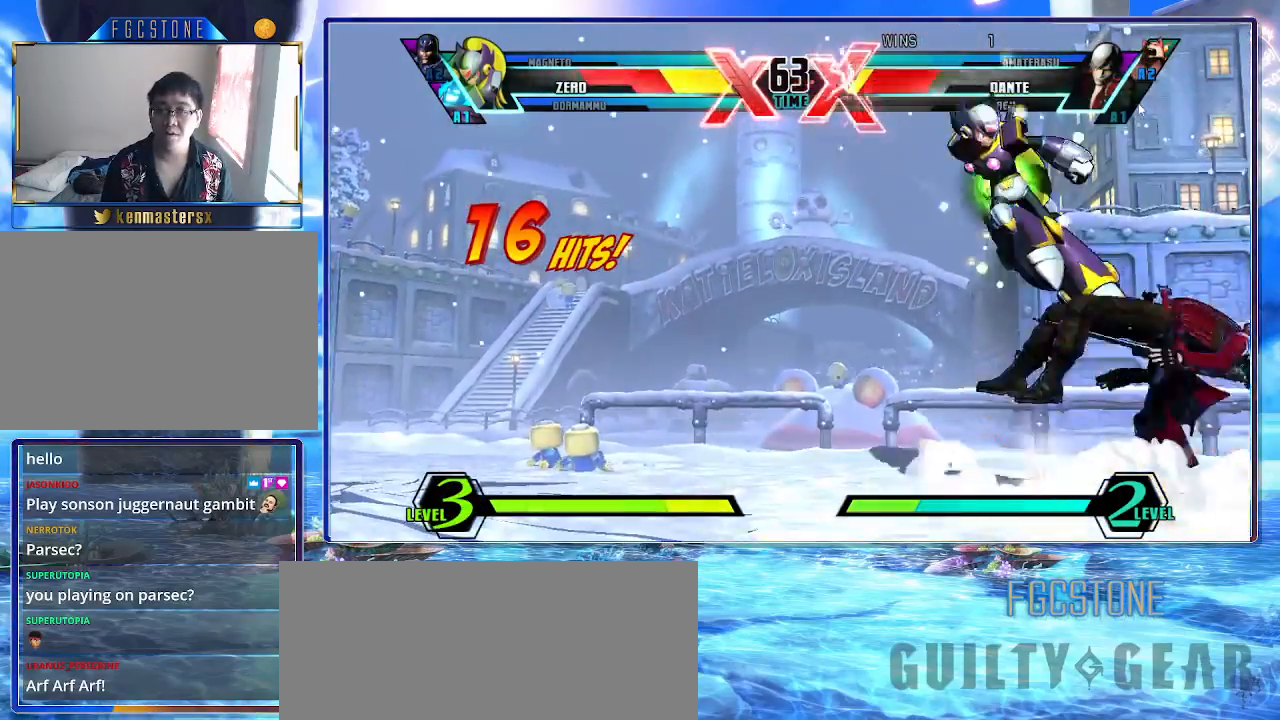
{"buttons": ["K"], "left_stick": "center", "events": [[83, "left_stick", "right"], [150, "HS", "down"], [183, "left_stick", "center"], [233, "HS", "up"]]}
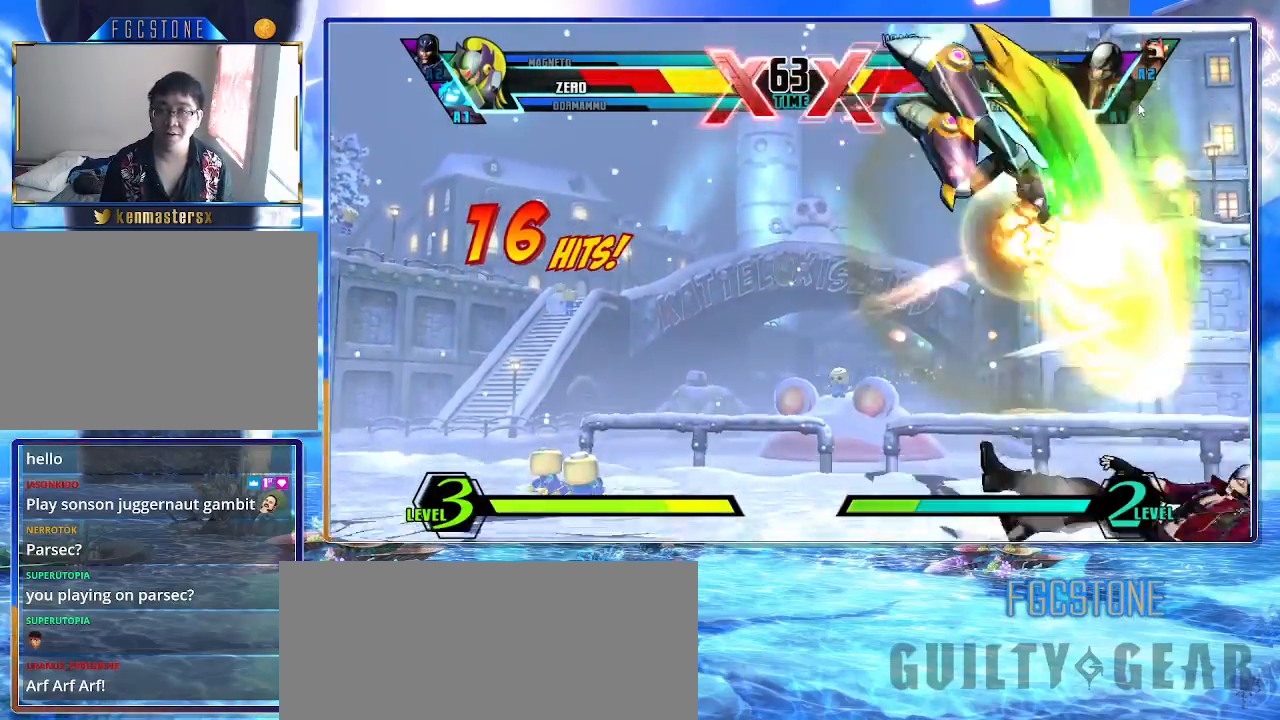
{"buttons": ["K"], "left_stick": "center", "events": [[67, "K", "up"], [117, "left_stick", "right"], [200, "left_stick", "down"], [350, "left_stick", "right"], [417, "K", "down"], [417, "left_stick", "center"]]}
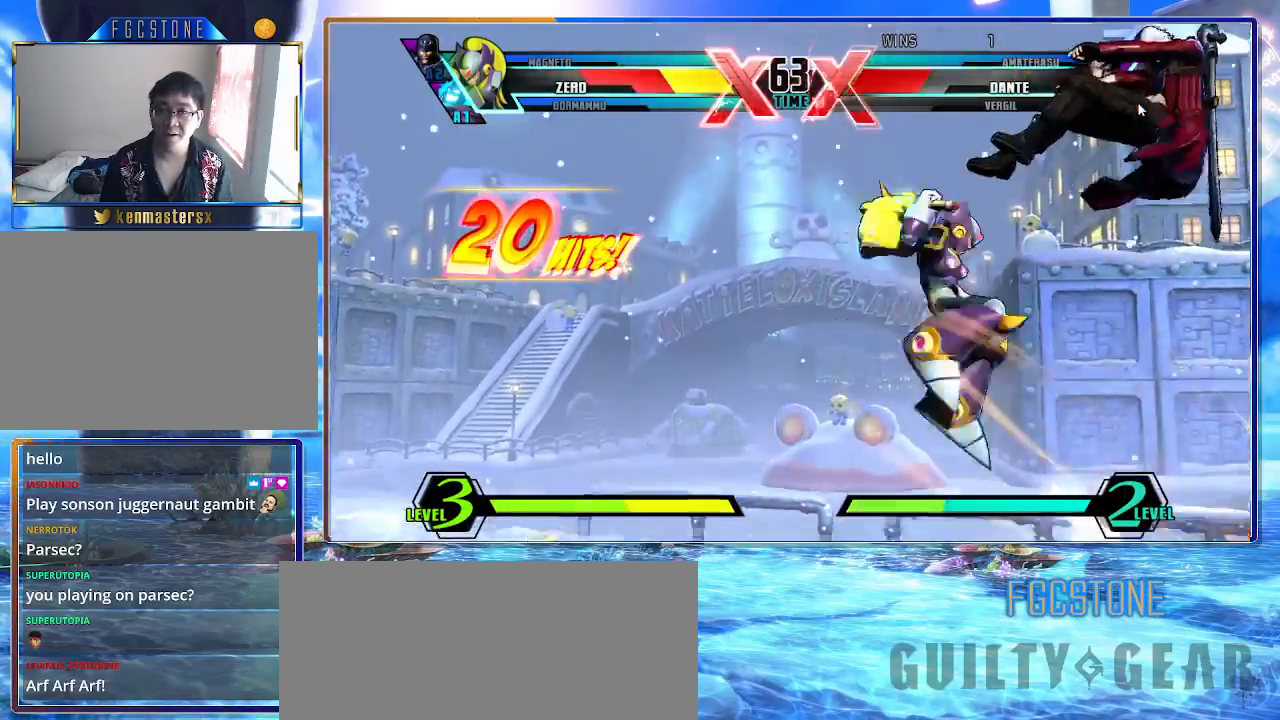
{"buttons": ["K"], "left_stick": "center", "events": []}
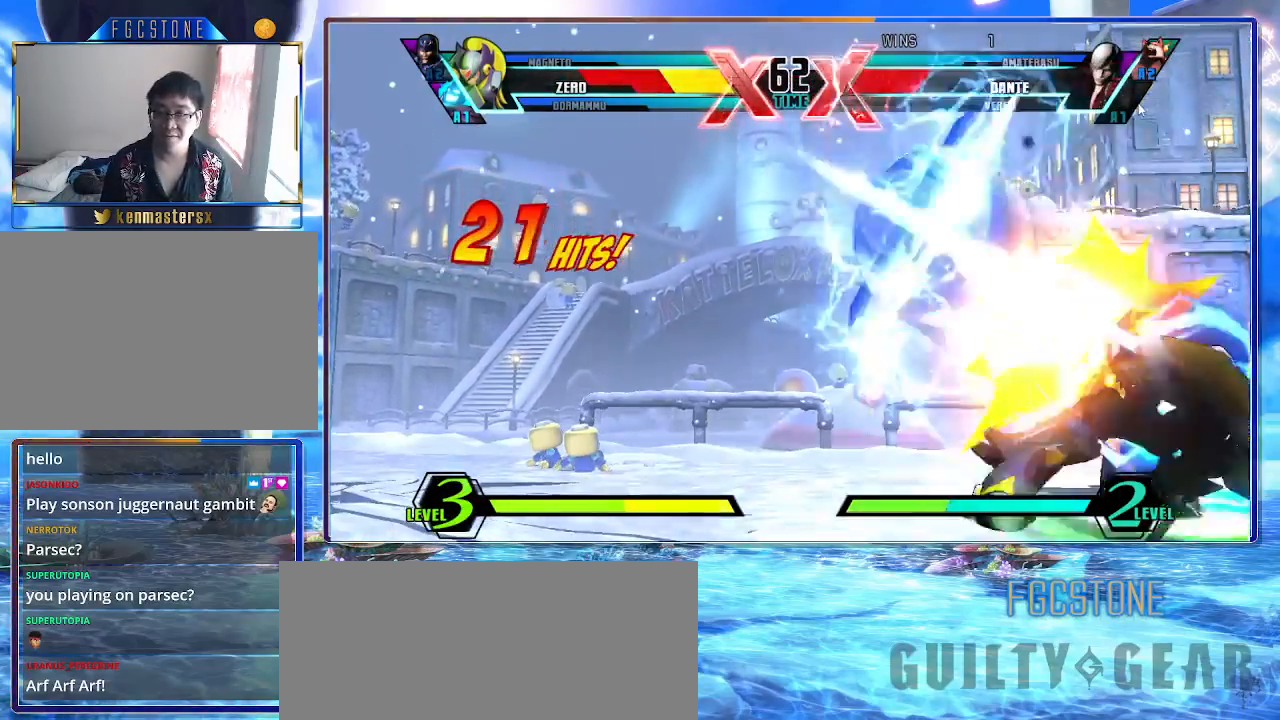
{"buttons": ["K"], "left_stick": "down-left", "events": [[67, "left_stick", "right"], [183, "left_stick", "down-left"], [250, "HS", "down"], [350, "HS", "up"]]}
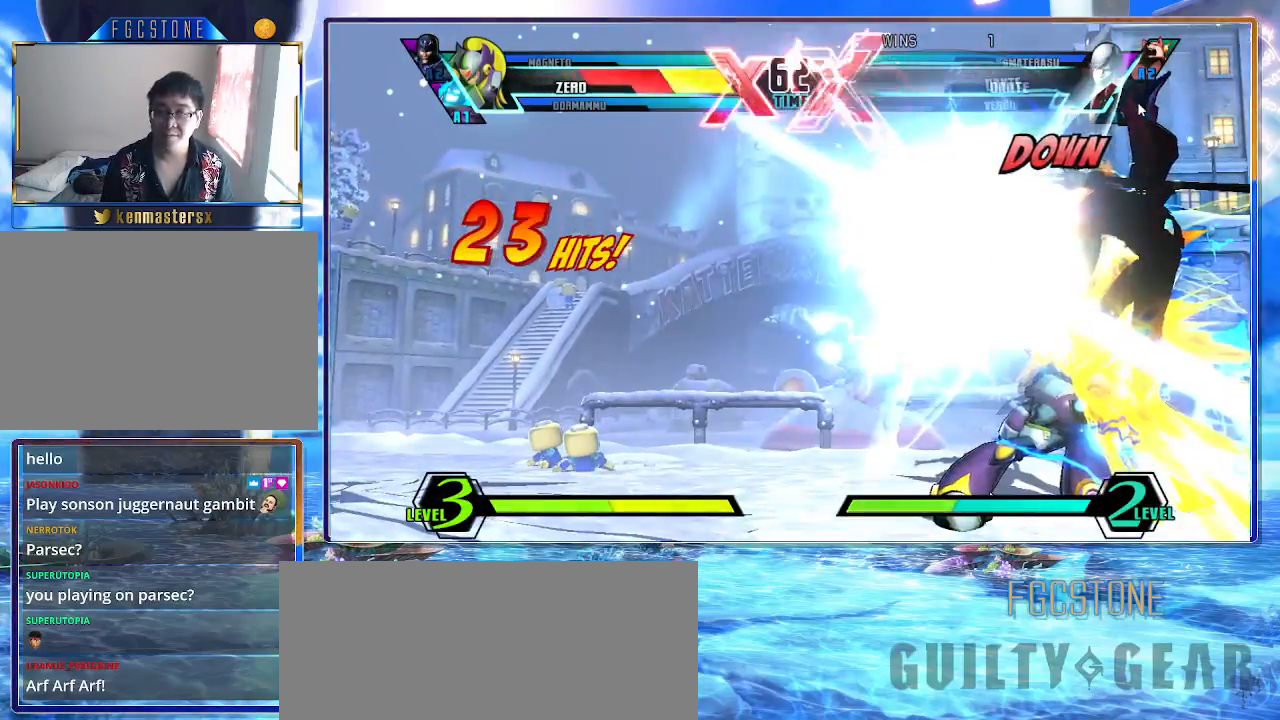
{"buttons": ["K"], "left_stick": "center", "events": [[100, "left_stick", "center"]]}